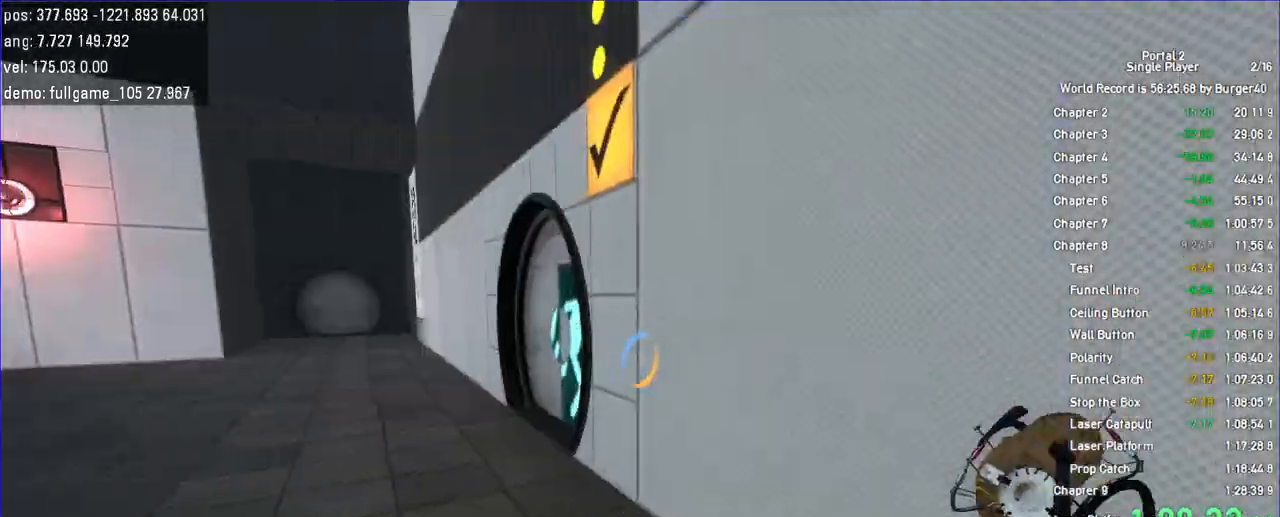
Gameplay with keyboard and mouse; each line is a JSON object with the keys and mouse buttons held at the frame after it. "events" lists presses ("down") and releases ("up") of "a", "c", "chat", "d", "duck", "jump", "load", "low", "r", "relod", "reset", "s", "save", "use", "w", "z", "mouse_left", "mouse_wheel" and "mouse_right" between this image and that frame as [ms after this image, input, new state], when the widget could be followed in between. "mouse_left", "mouse_wheel", "mouse_right" = the "left", "wheel", "right" buttons of the "mouse" list. No other keys are recorded. "wheel" means that the mouse wheel is clicked or scrolled. Key names are as the overlay labels them; some are game actions (e.g. jump) rather than physical keys. Not read: mouse_move.
{"keys": ["w"], "mouse": [], "events": [[33, "a", "up"], [33, "d", "down"], [133, "d", "up"], [167, "a", "down"], [500, "a", "up"]]}
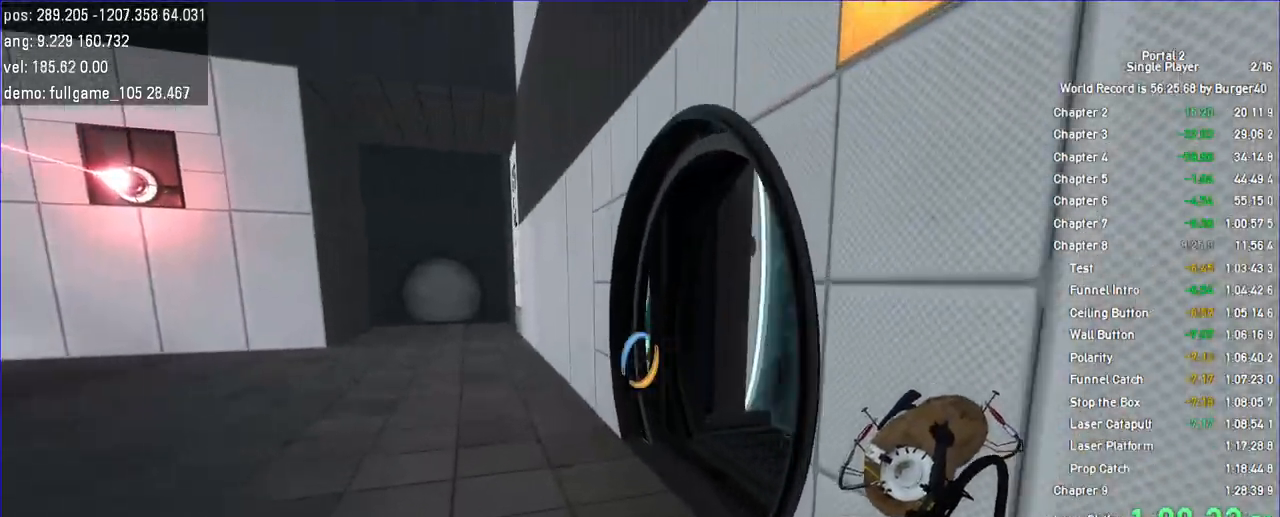
{"keys": ["d", "w"], "mouse": [], "events": [[100, "a", "down"], [167, "a", "up"], [200, "d", "down"], [300, "d", "up"], [333, "a", "down"], [433, "a", "up"], [433, "d", "down"]]}
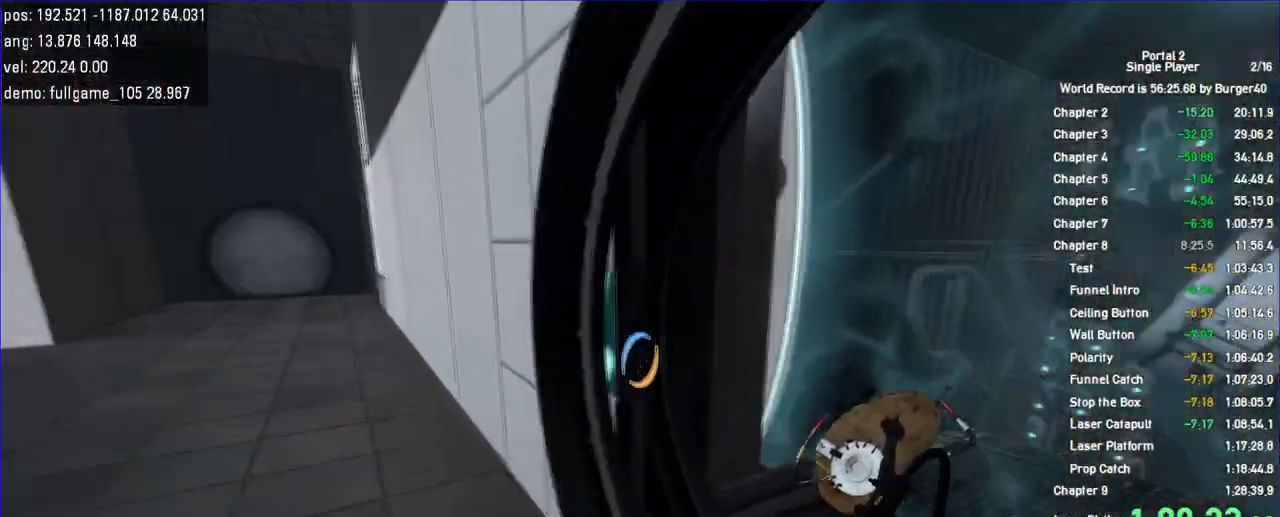
{"keys": ["w"], "mouse": [], "events": [[33, "a", "down"], [33, "d", "up"], [133, "a", "up"], [133, "d", "down"], [300, "a", "down"], [333, "d", "up"], [400, "d", "down"], [433, "a", "up"], [500, "d", "up"]]}
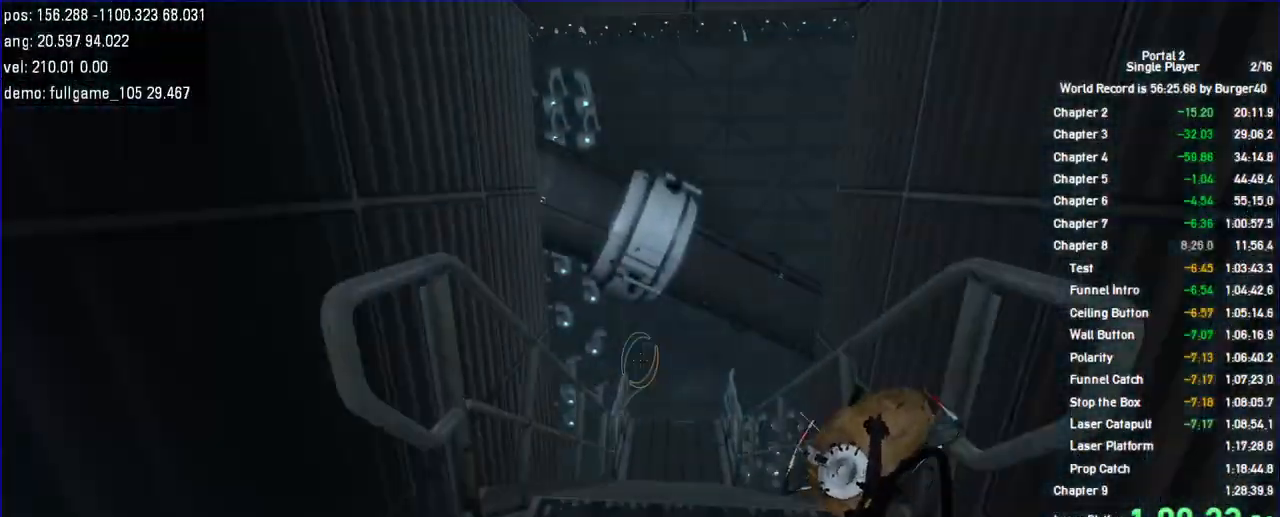
{"keys": ["w"], "mouse": [], "events": [[33, "a", "down"], [133, "a", "up"], [433, "a", "down"], [500, "a", "up"]]}
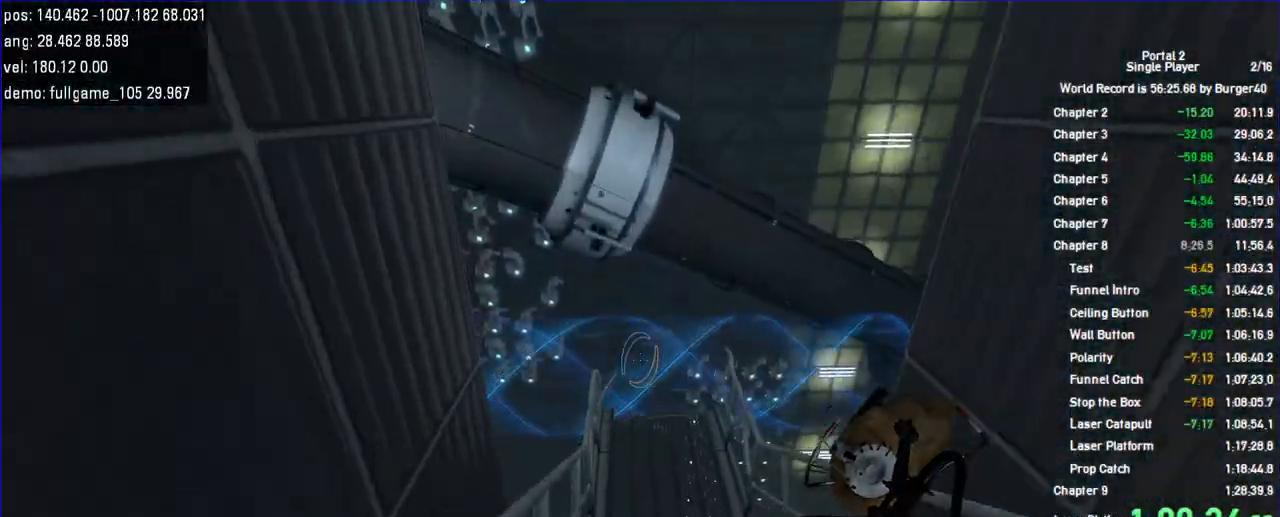
{"keys": ["a", "w"], "mouse": [], "events": [[133, "a", "down"], [133, "d", "down"], [200, "d", "up"], [233, "a", "up"], [333, "d", "down"], [367, "a", "down"], [400, "d", "up"]]}
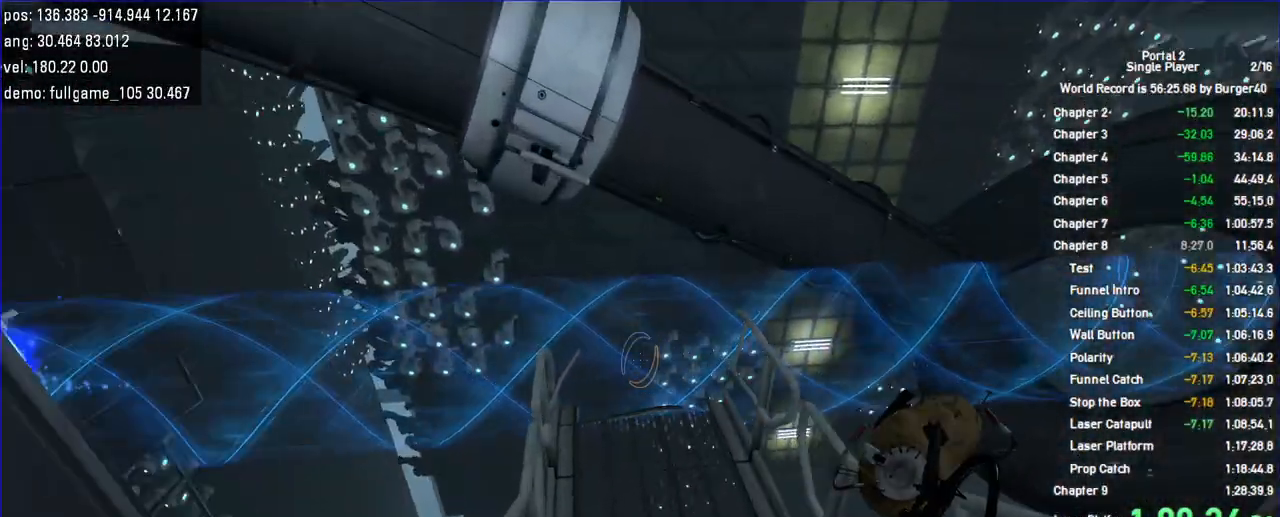
{"keys": ["a", "w"], "mouse": [], "events": [[33, "a", "up"], [200, "save", "down"], [233, "save", "up"], [300, "a", "down"]]}
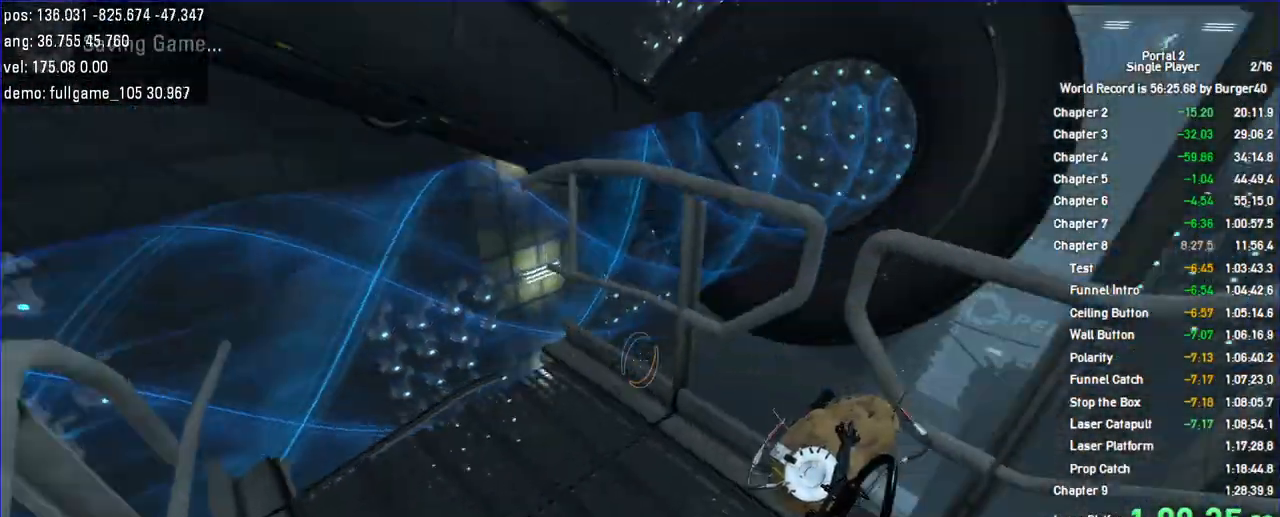
{"keys": ["w"], "mouse": [], "events": [[167, "w", "up"], [200, "a", "up"], [400, "a", "down"], [400, "w", "down"], [433, "a", "up"]]}
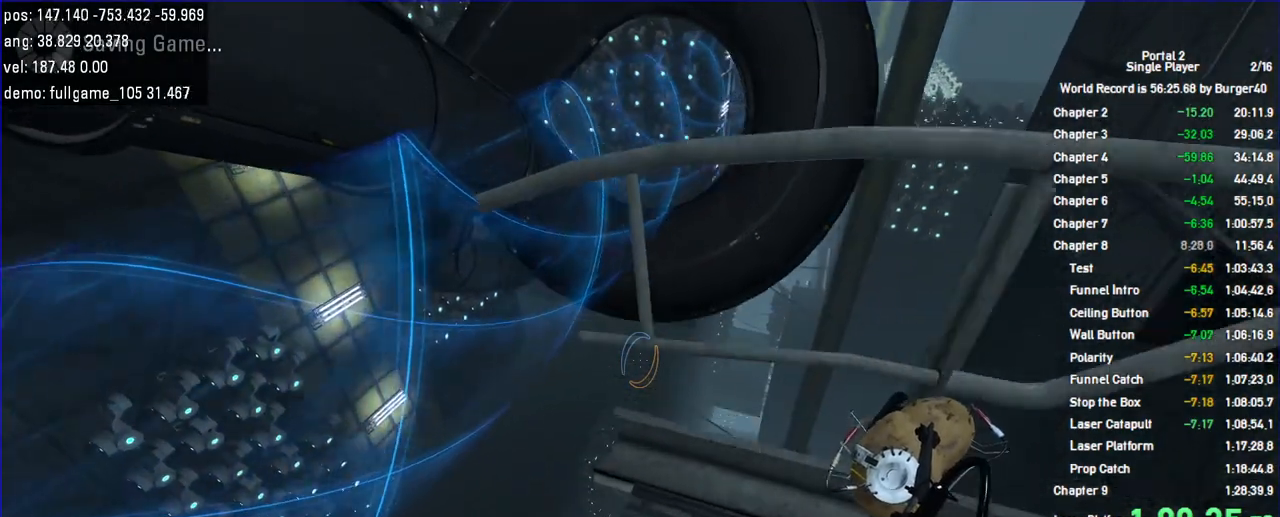
{"keys": ["d", "w"], "mouse": [], "events": [[333, "d", "down"]]}
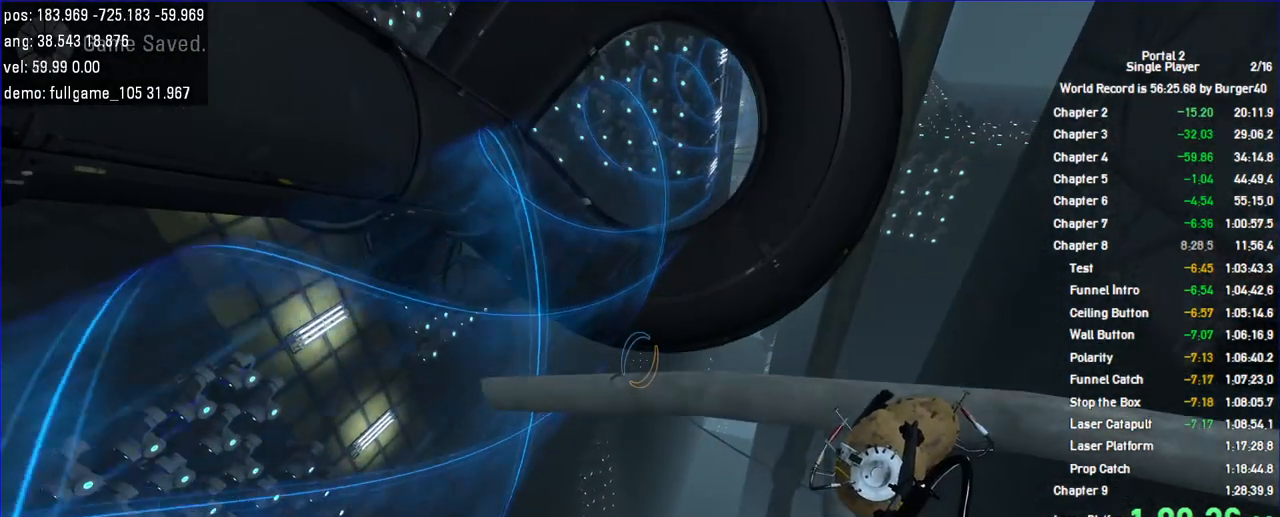
{"keys": ["d", "w"], "mouse": [], "events": [[33, "d", "up"], [133, "a", "down"], [367, "a", "up"], [367, "d", "down"]]}
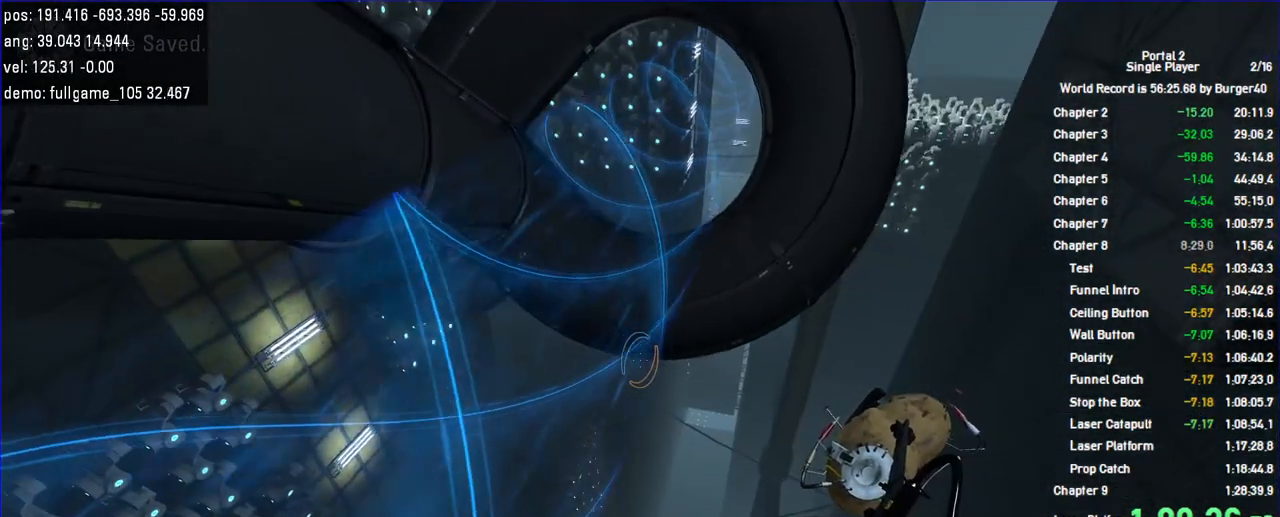
{"keys": ["d"], "mouse": [], "events": [[300, "w", "up"]]}
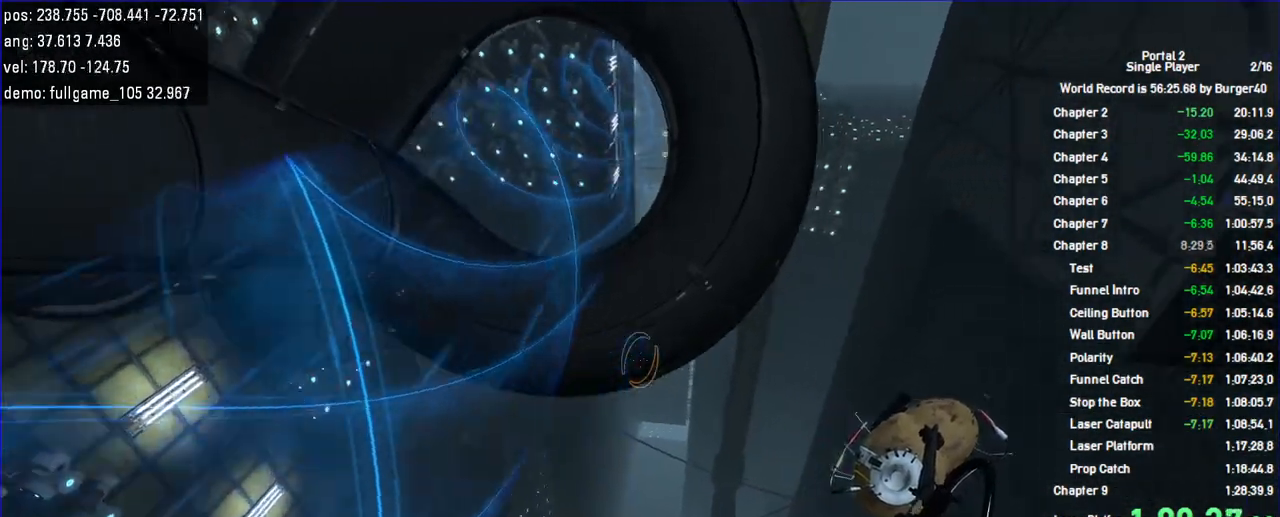
{"keys": ["load"], "mouse": [], "events": [[367, "d", "up"], [500, "load", "down"]]}
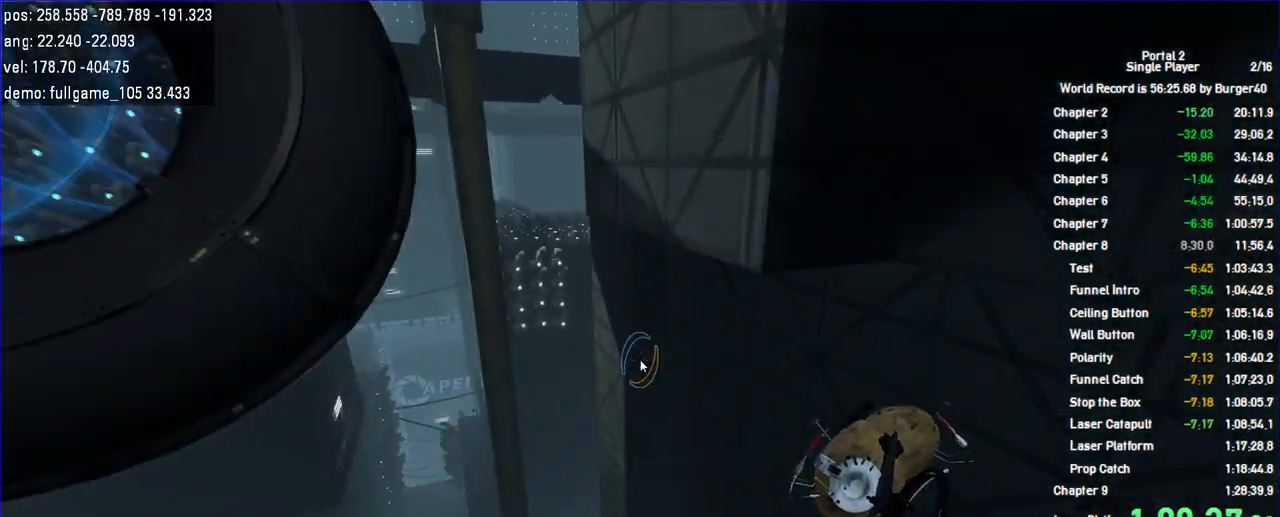
{"keys": [], "mouse": [], "events": [[67, "load", "up"]]}
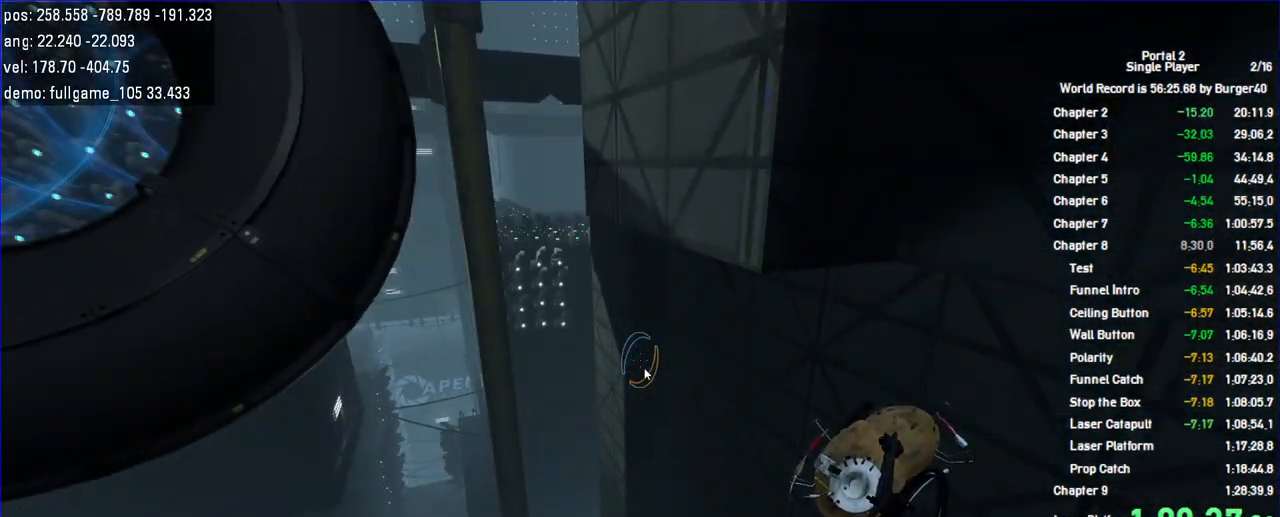
{"keys": [], "mouse": [], "events": []}
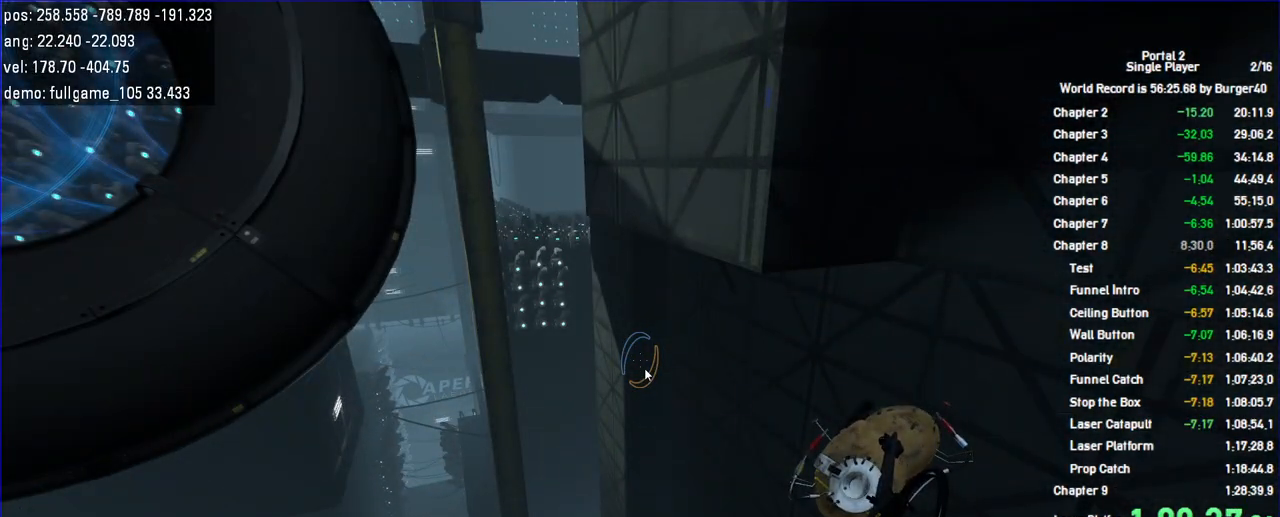
{"keys": [], "mouse": [], "events": []}
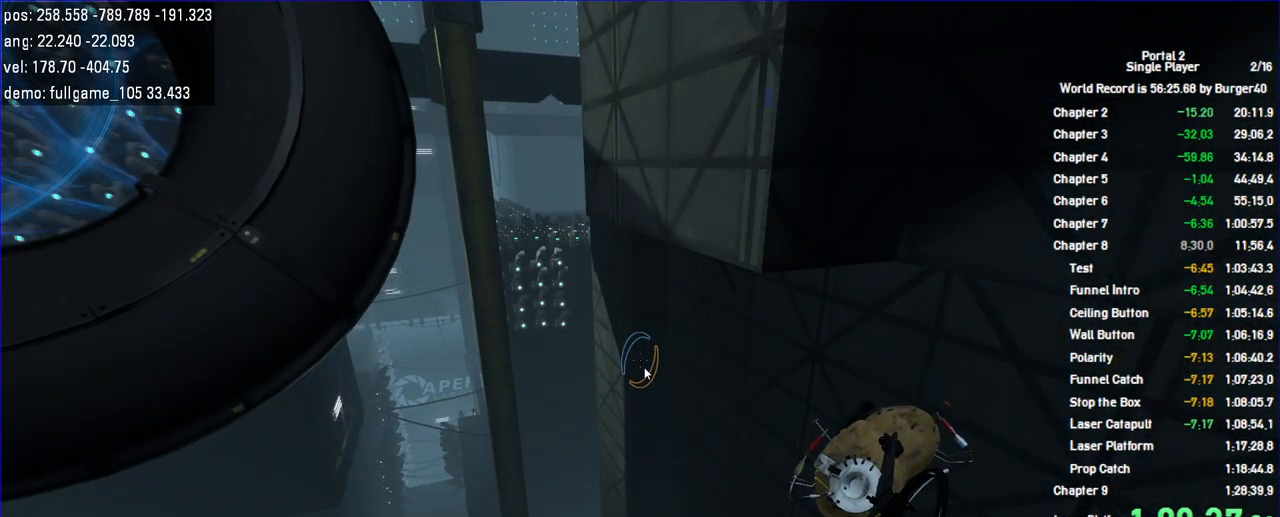
{"keys": [], "mouse": [], "events": []}
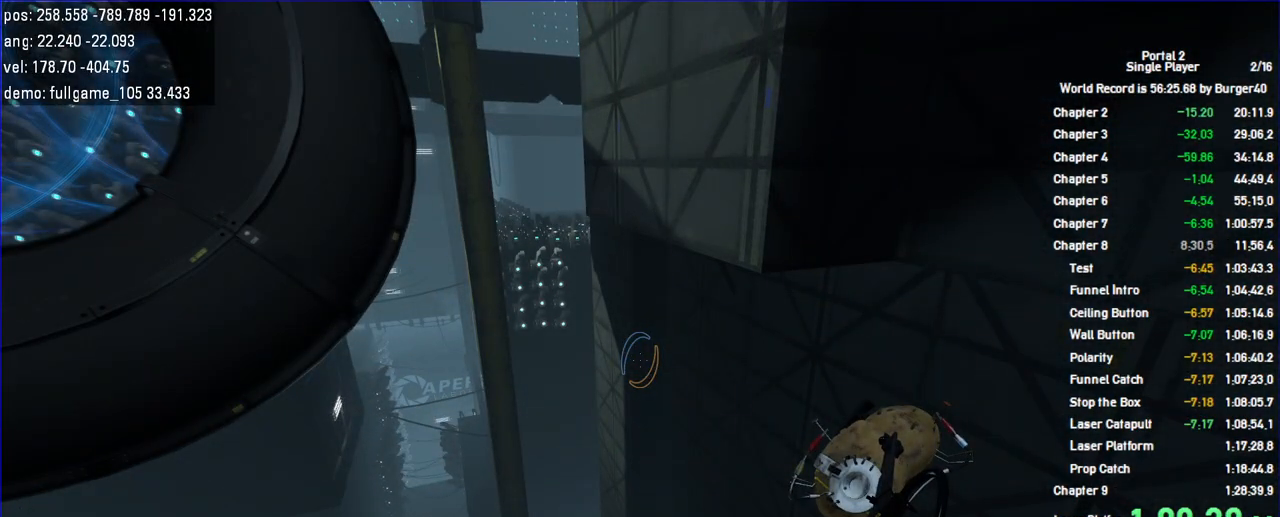
{"keys": [], "mouse": [], "events": []}
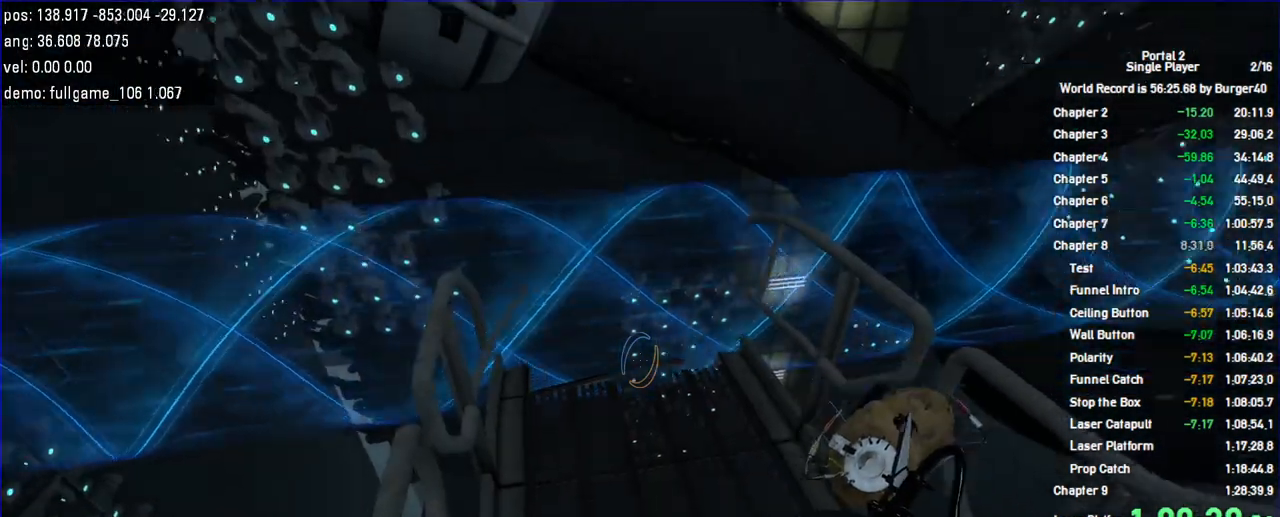
{"keys": ["a"], "mouse": [], "events": [[167, "a", "down"], [167, "w", "down"], [367, "w", "up"]]}
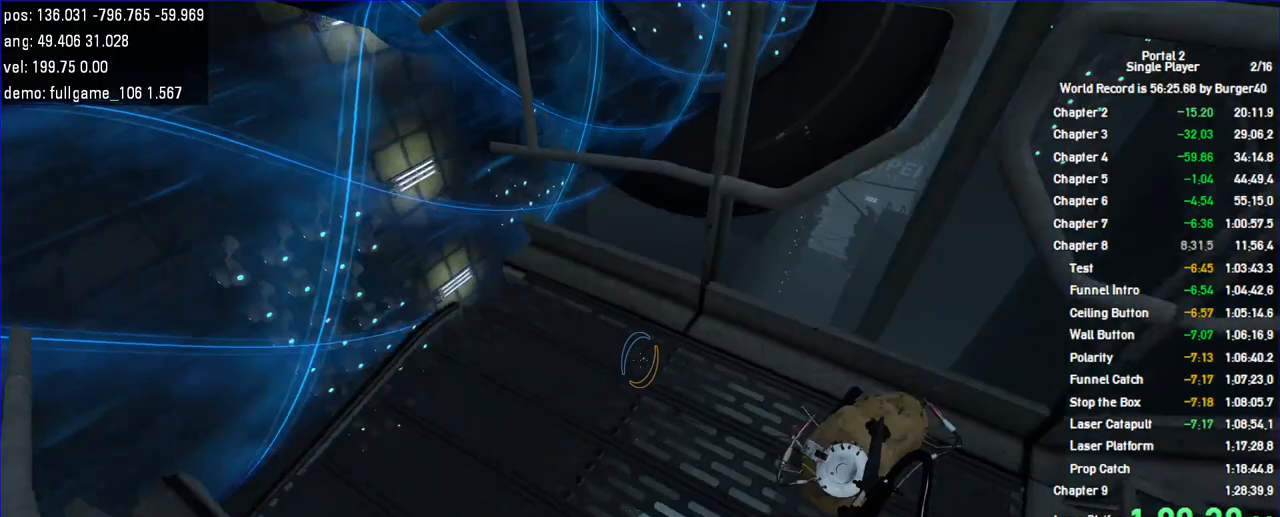
{"keys": ["a"], "mouse": [], "events": [[67, "a", "up"], [300, "save", "down"], [400, "save", "up"], [433, "a", "down"]]}
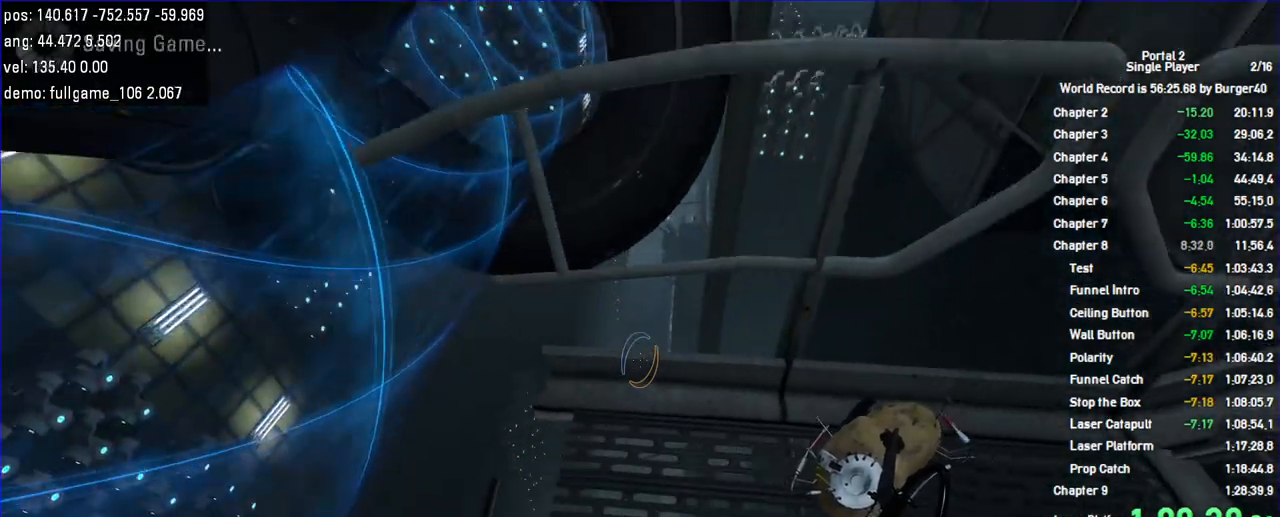
{"keys": ["w"], "mouse": [], "events": [[133, "a", "up"], [233, "s", "down"], [267, "d", "down"], [333, "s", "up"], [400, "d", "up"], [500, "w", "down"]]}
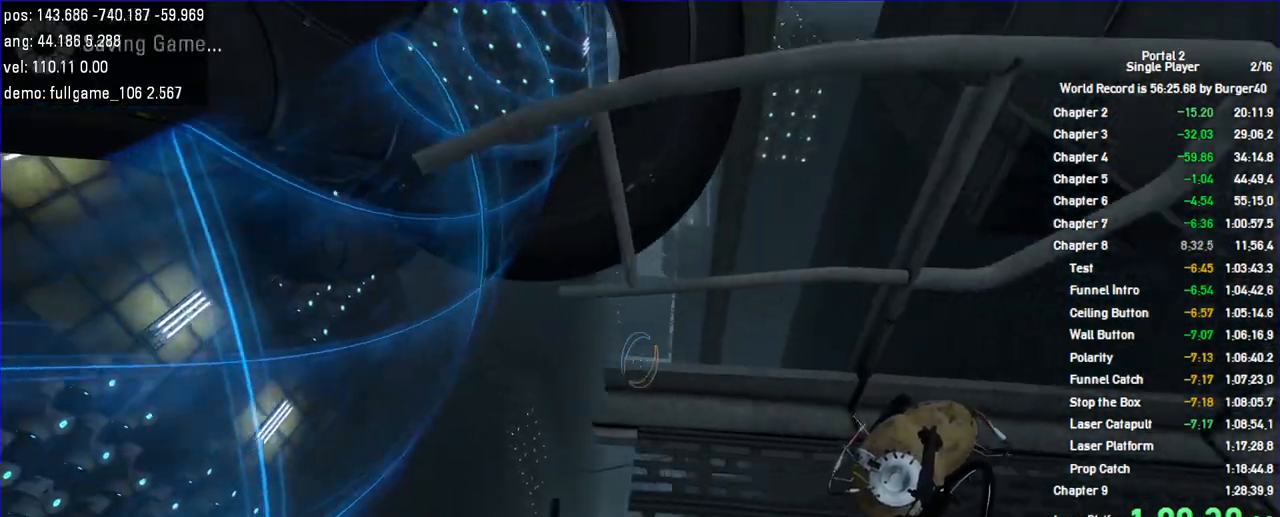
{"keys": ["w"], "mouse": [], "events": [[33, "a", "down"], [233, "a", "up"]]}
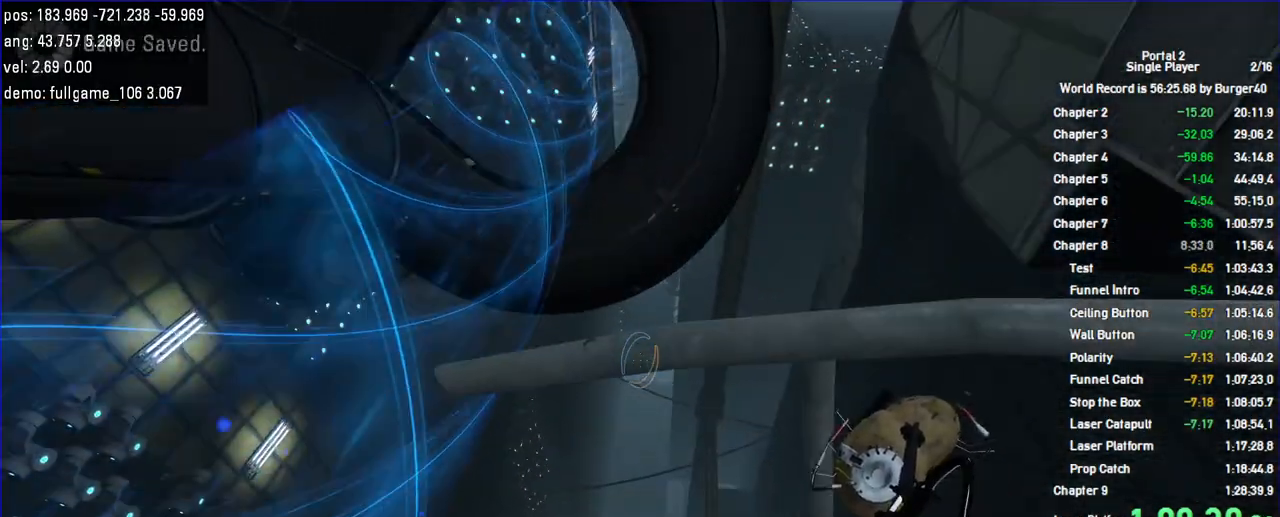
{"keys": ["d", "w"], "mouse": [], "events": [[100, "a", "down"], [300, "a", "up"], [433, "d", "down"]]}
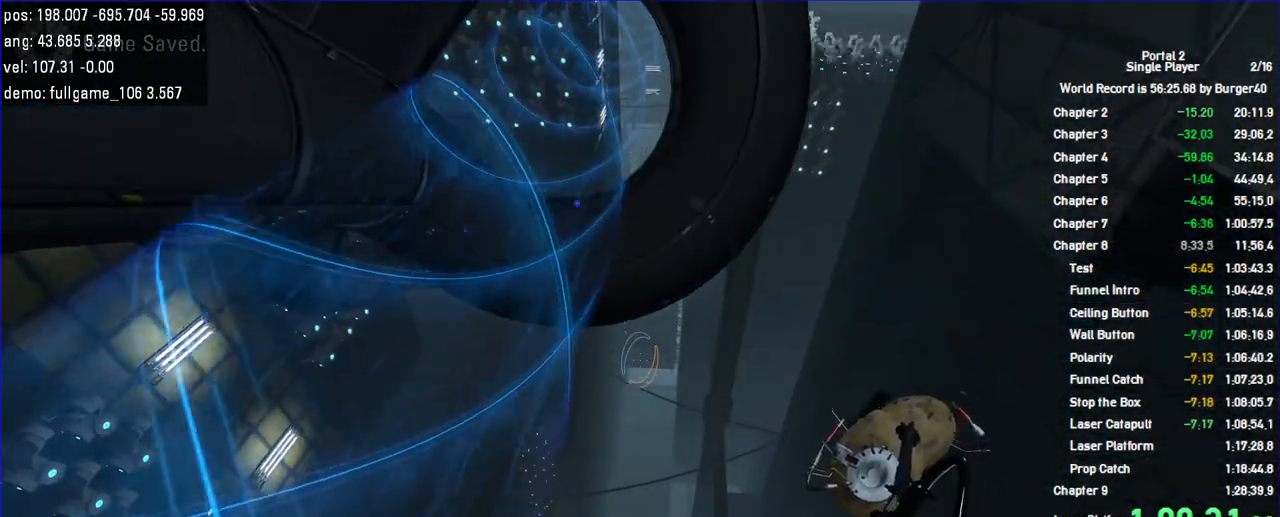
{"keys": ["d"], "mouse": [], "events": [[133, "w", "up"]]}
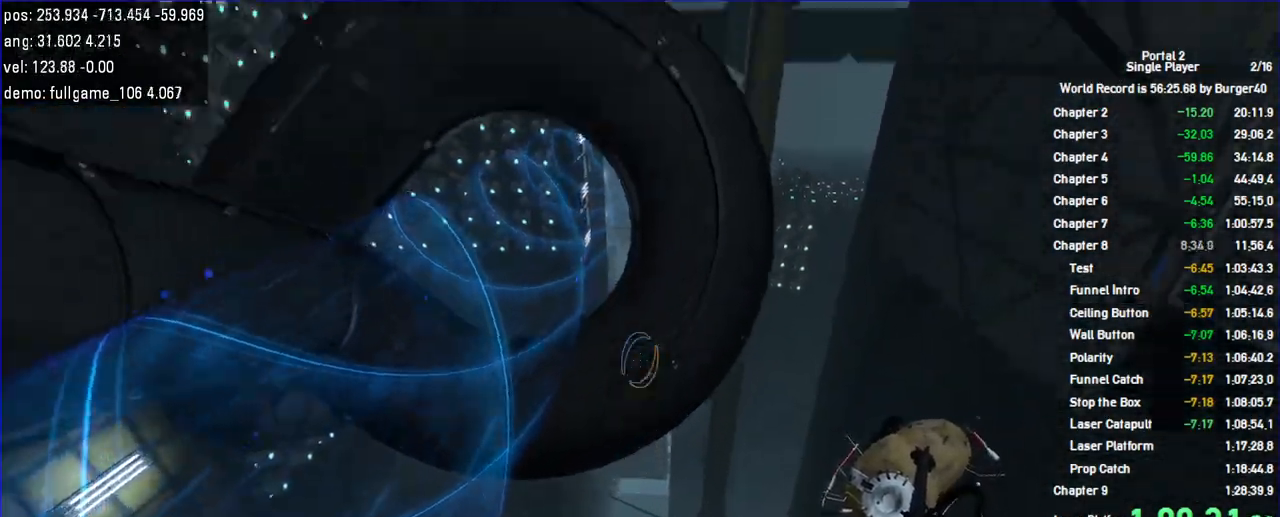
{"keys": ["a"], "mouse": []}
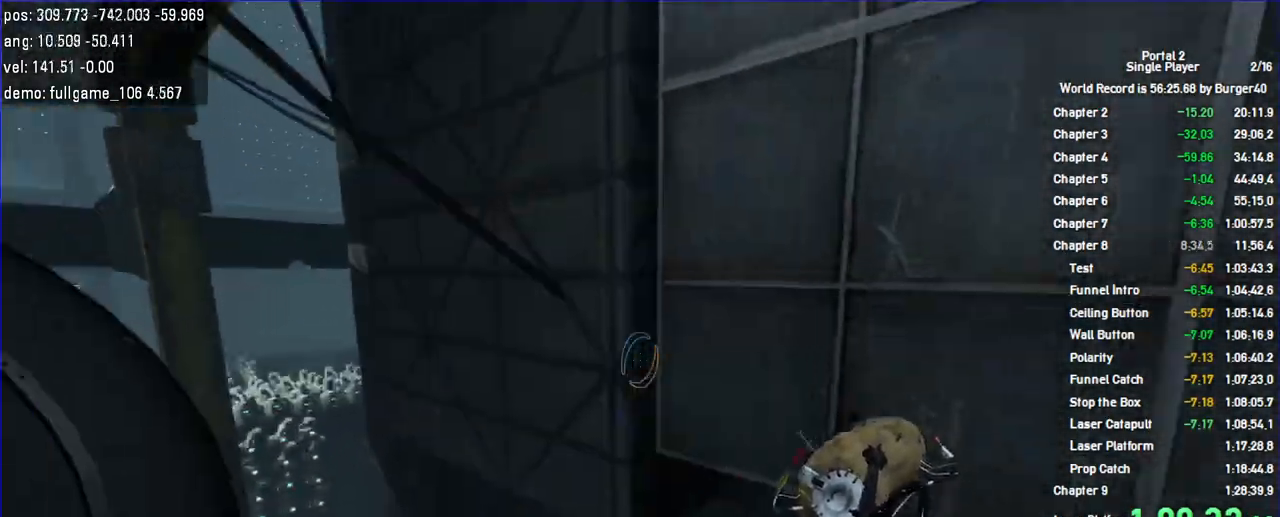
{"keys": ["d"], "mouse": [], "events": [[400, "d", "down"], [433, "a", "up"]]}
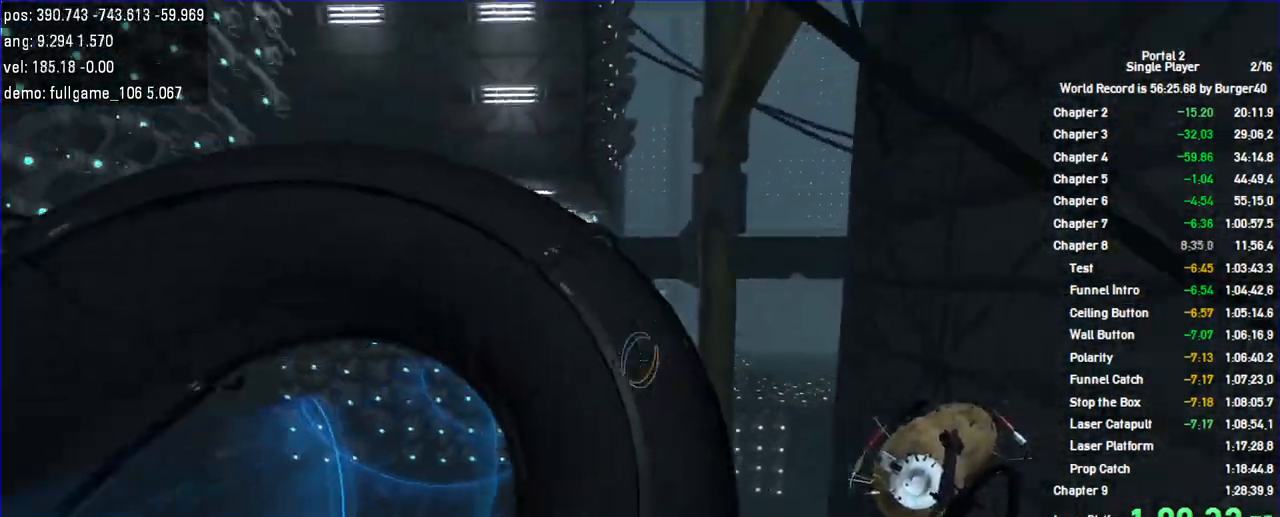
{"keys": ["a"], "mouse": [], "events": [[467, "a", "down"], [500, "d", "up"]]}
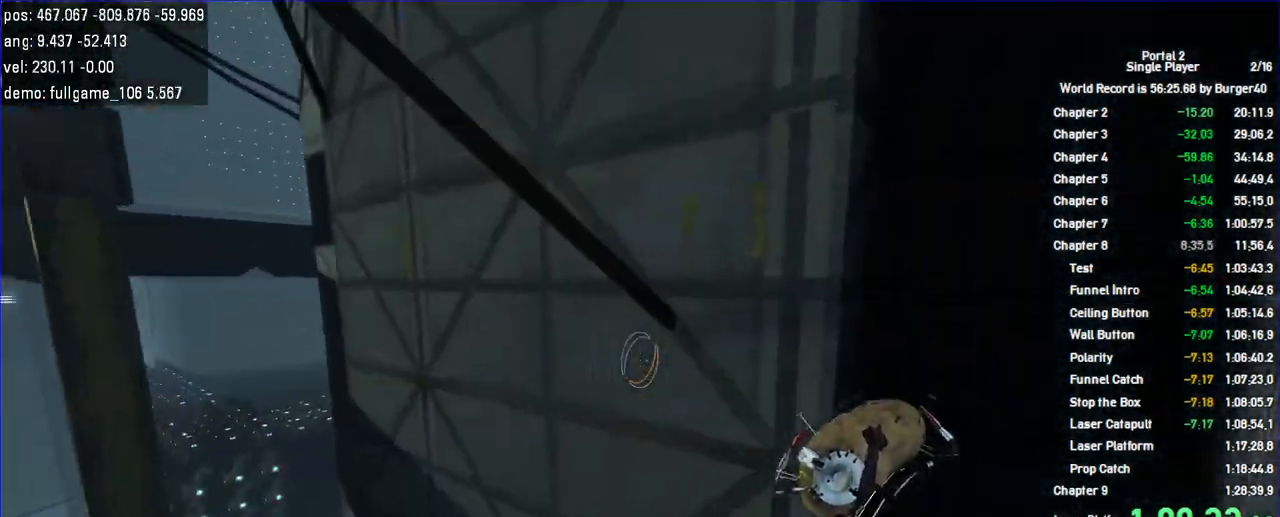
{"keys": ["a"], "mouse": [], "events": []}
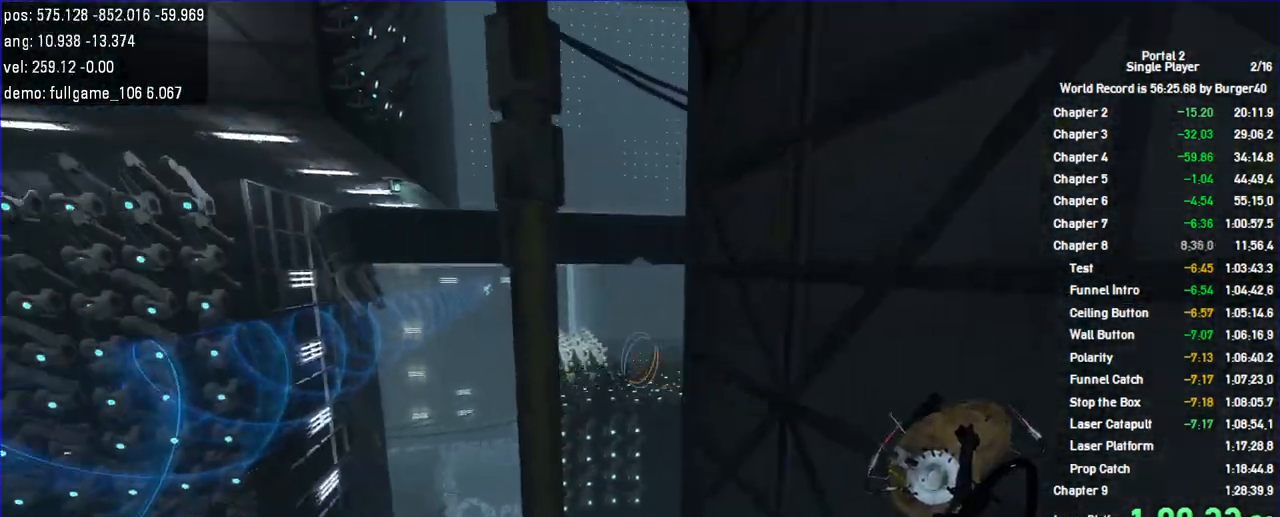
{"keys": ["save"], "mouse": [], "events": [[367, "a", "up"], [500, "save", "down"]]}
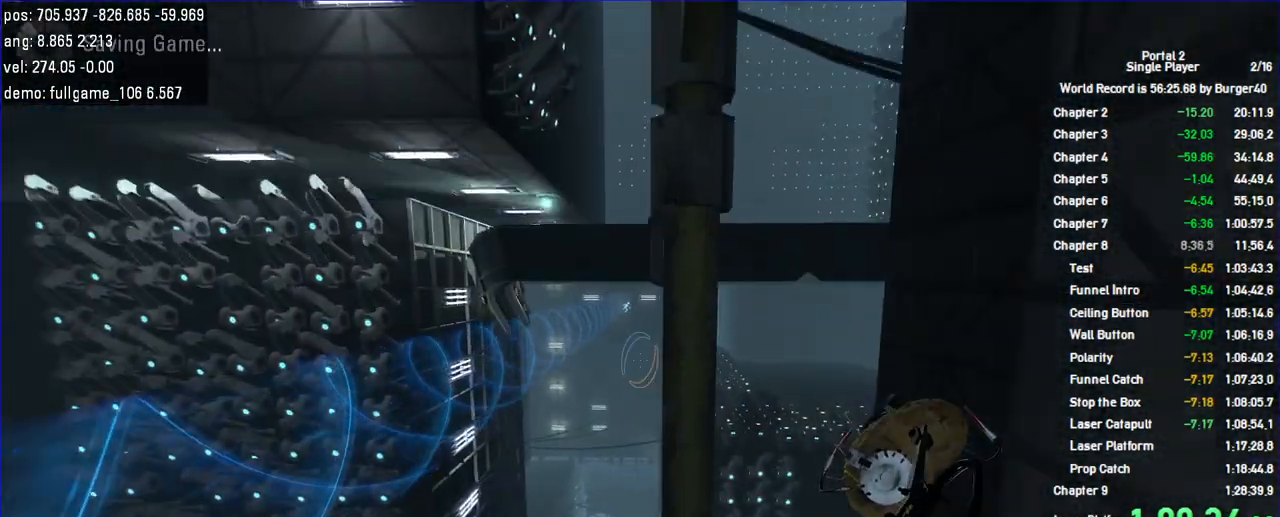
{"keys": ["d"], "mouse": [], "events": [[100, "save", "up"], [200, "a", "down"], [367, "d", "down"], [400, "a", "up"]]}
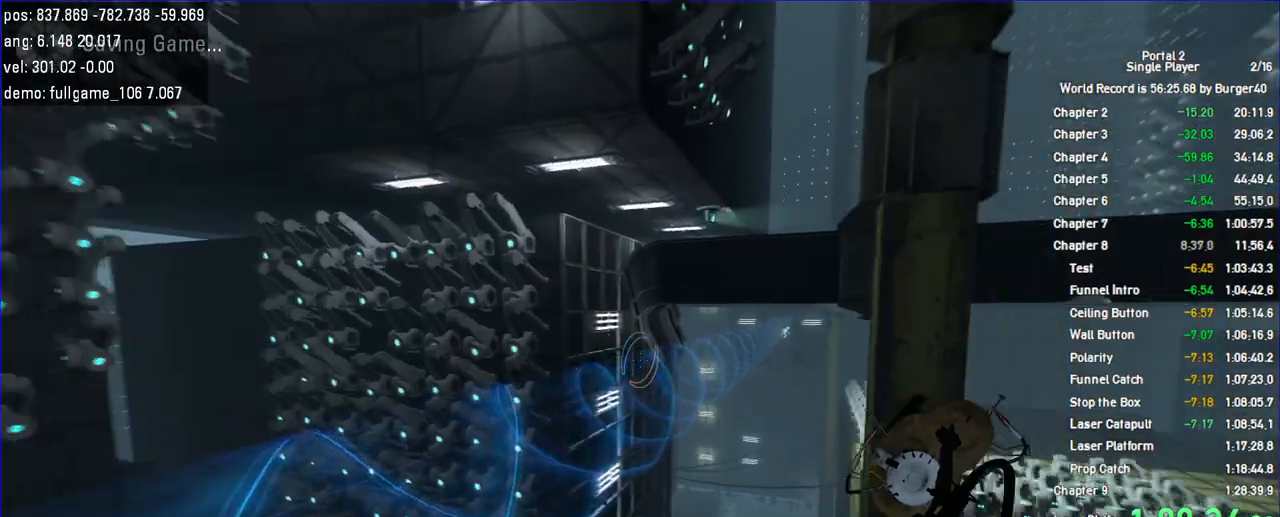
{"keys": ["a"], "mouse": [], "events": [[333, "a", "down"], [333, "d", "up"]]}
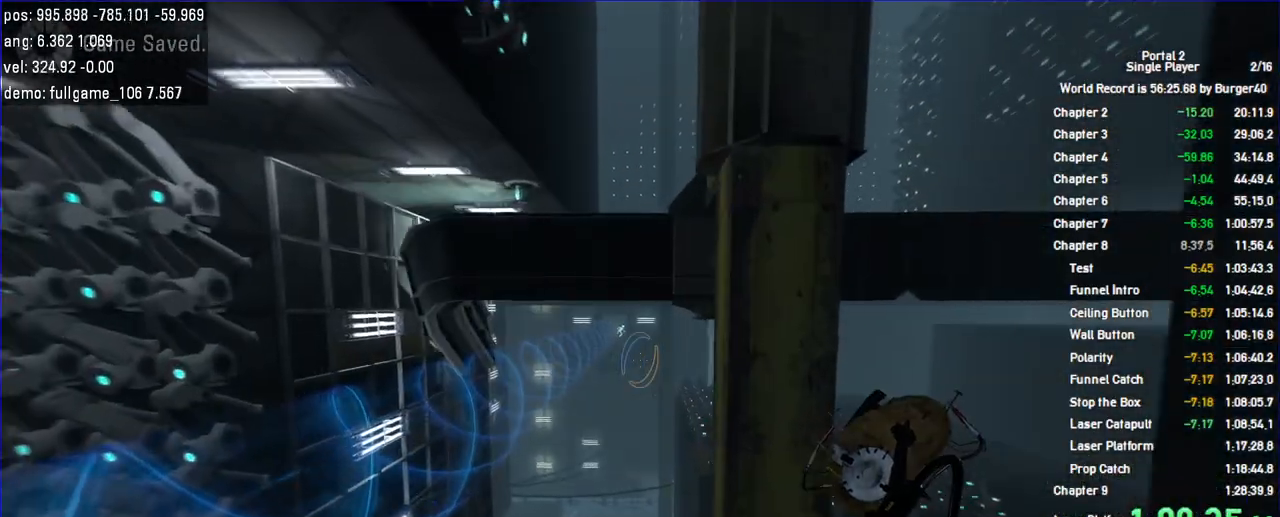
{"keys": ["d"], "mouse": [], "events": [[33, "a", "up"], [500, "d", "down"]]}